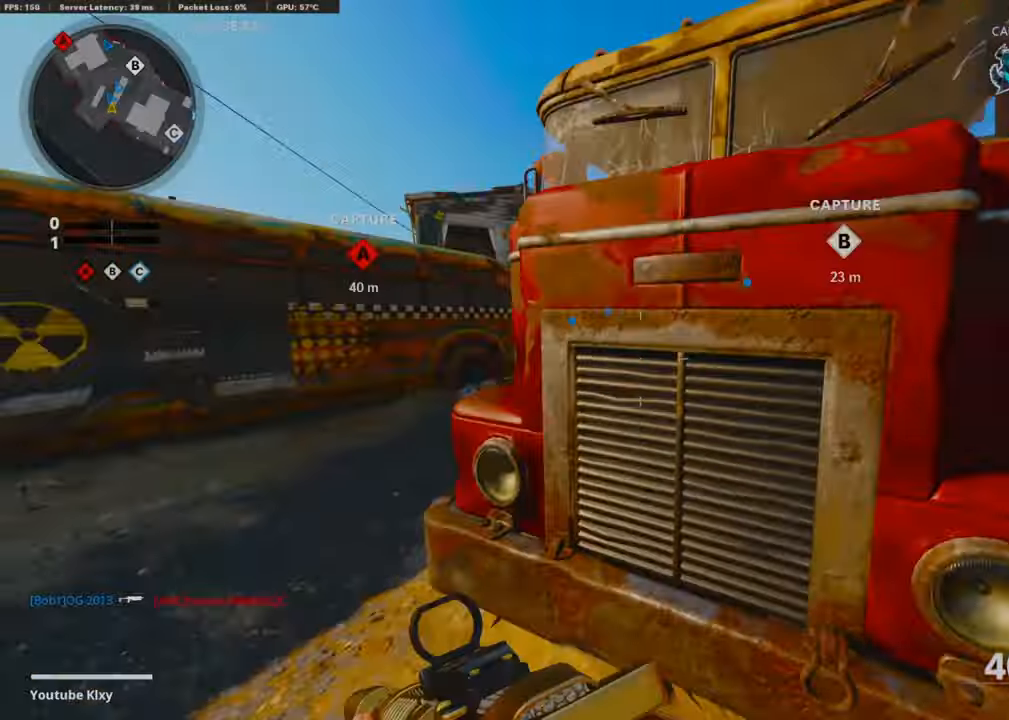
Gameplay with a controller (PlayStation layout); each line is a JSON object with the inputs held at the frame after it. "events" lists button and stick changes between this image and that frame as [ms after this image, input, new state], when the widget could be followed in between.
{"buttons": [], "left_stick": "left", "right_stick": "up-right", "events": [[17, "right_stick", "center"], [84, "CROSS", "up"], [134, "left_stick", "left"], [201, "right_stick", "right"], [285, "right_stick", "center"], [402, "right_stick", "up"], [435, "L1", "up"], [502, "right_stick", "up-right"]]}
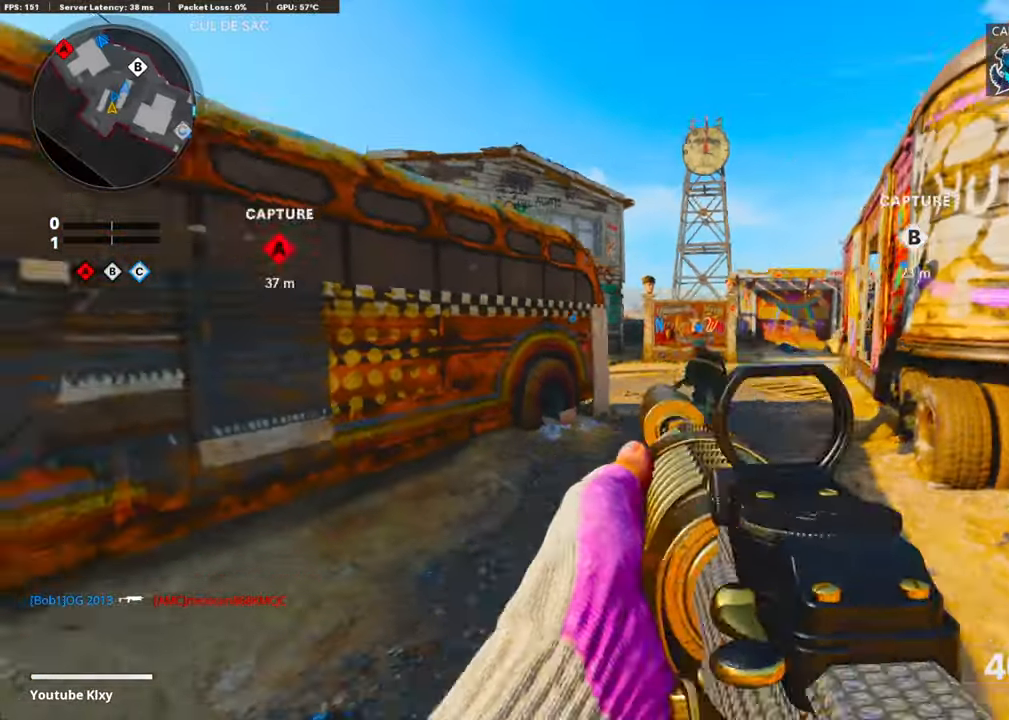
{"buttons": ["L3"], "left_stick": "up", "right_stick": "right", "events": [[34, "right_stick", "right"], [151, "left_stick", "down-right"], [285, "L3", "down"], [285, "left_stick", "up-right"], [368, "left_stick", "up"]]}
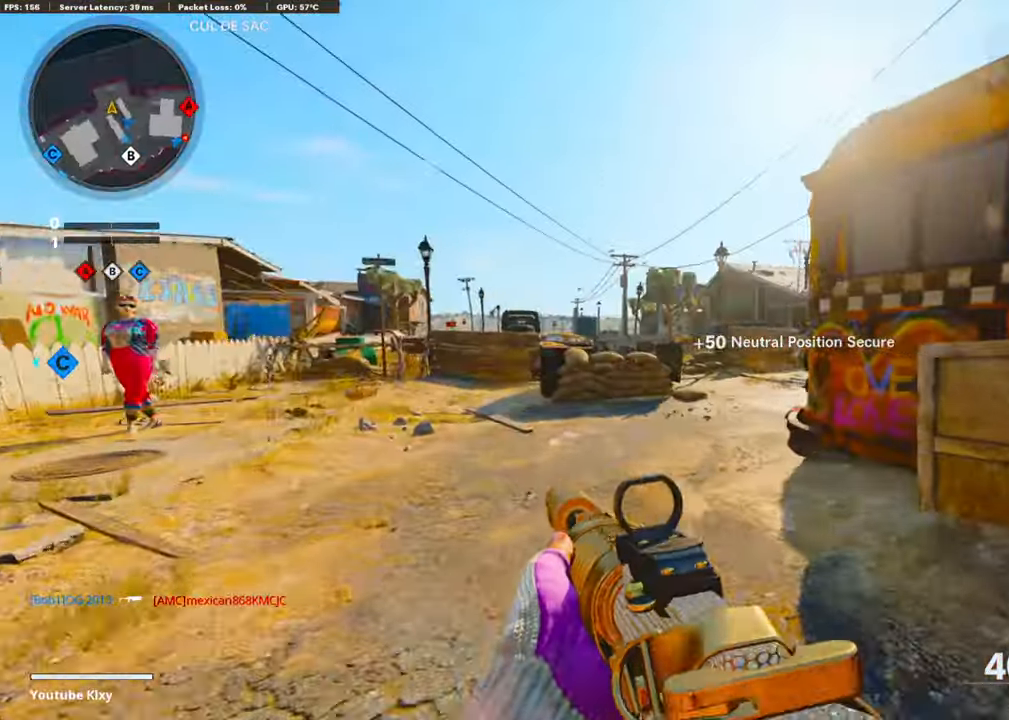
{"buttons": ["L3"], "left_stick": "up", "right_stick": "right", "events": [[234, "R3", "down"], [469, "R3", "up"]]}
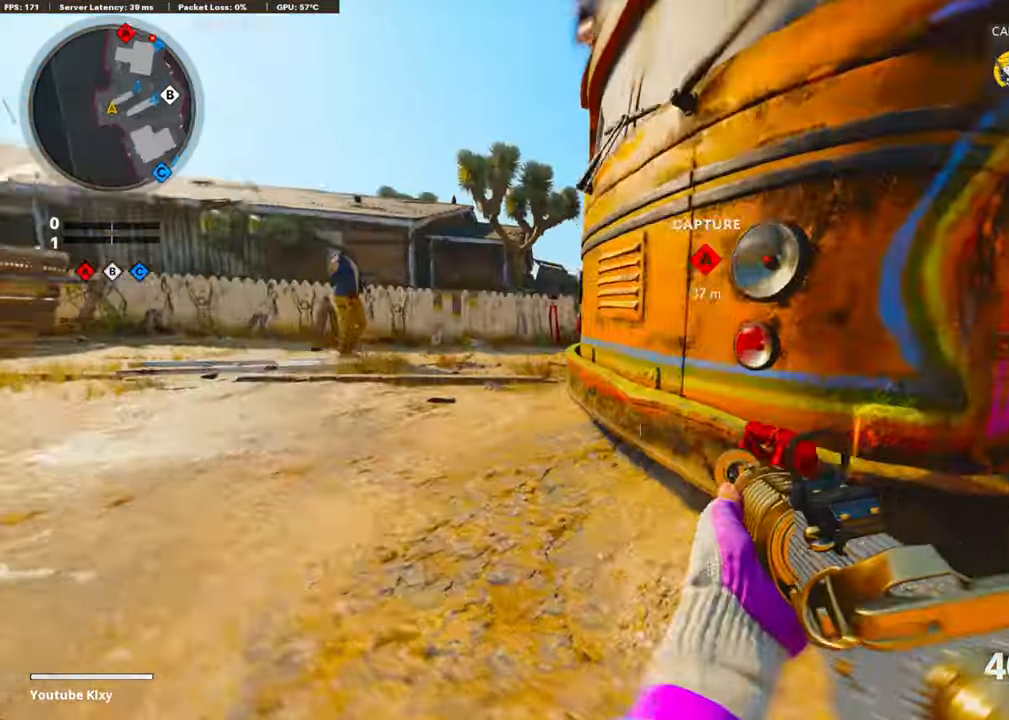
{"buttons": ["L1"], "left_stick": "left", "right_stick": "right", "events": [[34, "CROSS", "down"], [101, "L1", "down"], [101, "L3", "up"], [168, "right_stick", "center"], [184, "CROSS", "up"], [184, "left_stick", "left"], [485, "right_stick", "right"]]}
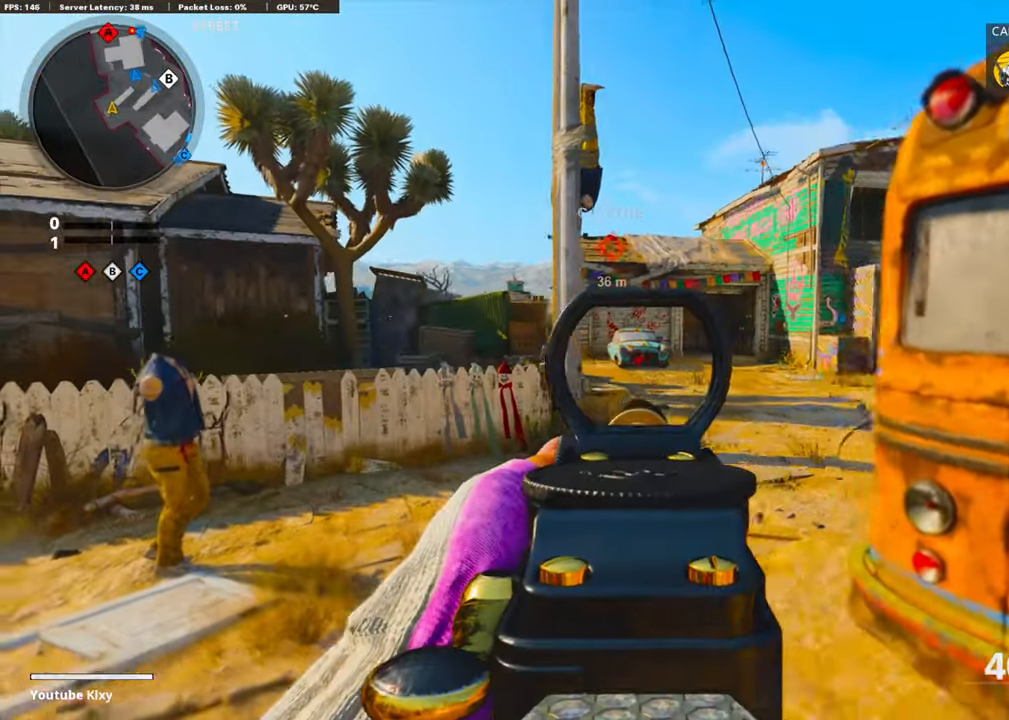
{"buttons": ["L3"], "left_stick": "up-left", "right_stick": "center", "events": [[67, "L1", "up"], [84, "left_stick", "up-left"], [168, "right_stick", "center"], [201, "L3", "down"], [268, "TRIANGLE", "down"], [352, "TRIANGLE", "up"], [402, "TRIANGLE", "down"], [485, "TRIANGLE", "up"]]}
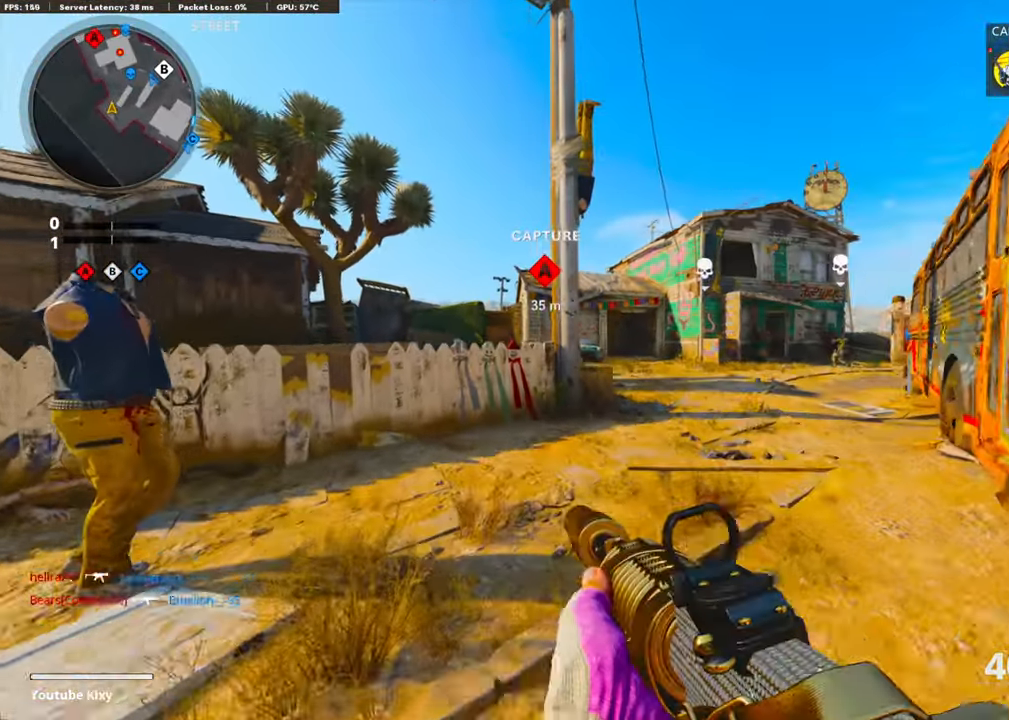
{"buttons": ["L1"], "left_stick": "right", "right_stick": "center", "events": [[17, "L3", "up"], [185, "right_stick", "right"], [218, "left_stick", "up-right"], [285, "L1", "down"], [335, "left_stick", "right"], [335, "right_stick", "center"]]}
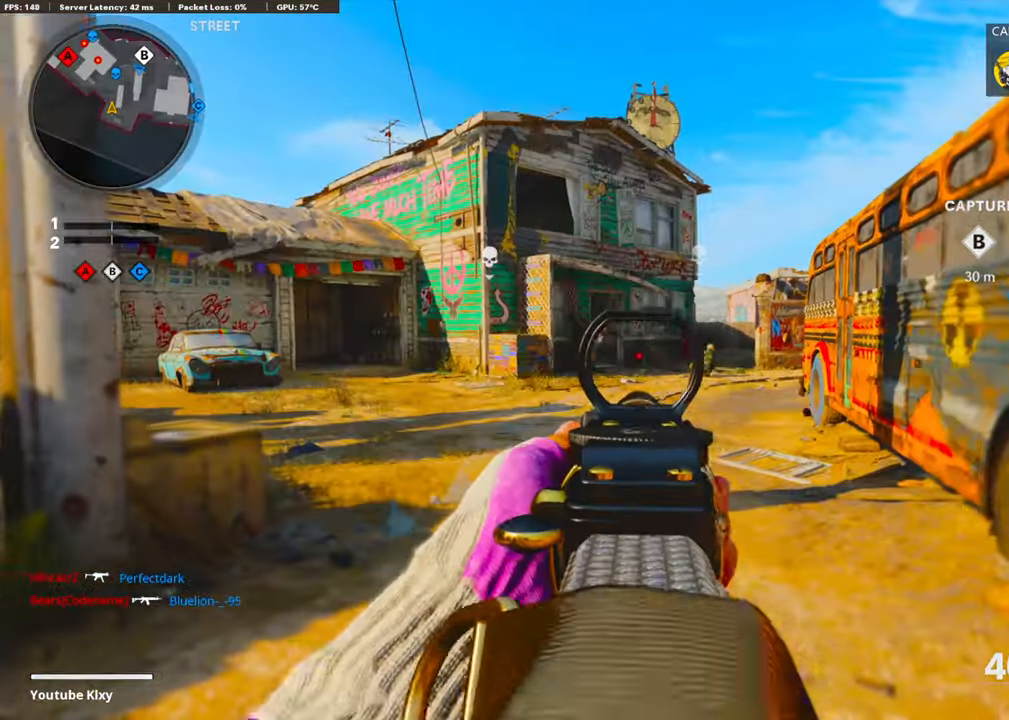
{"buttons": ["L1", "R1"], "left_stick": "center", "right_stick": "right", "events": [[16, "right_stick", "left"], [67, "right_stick", "up-left"], [301, "R1", "down"], [334, "left_stick", "left"], [351, "right_stick", "center"], [435, "right_stick", "right"], [502, "left_stick", "center"]]}
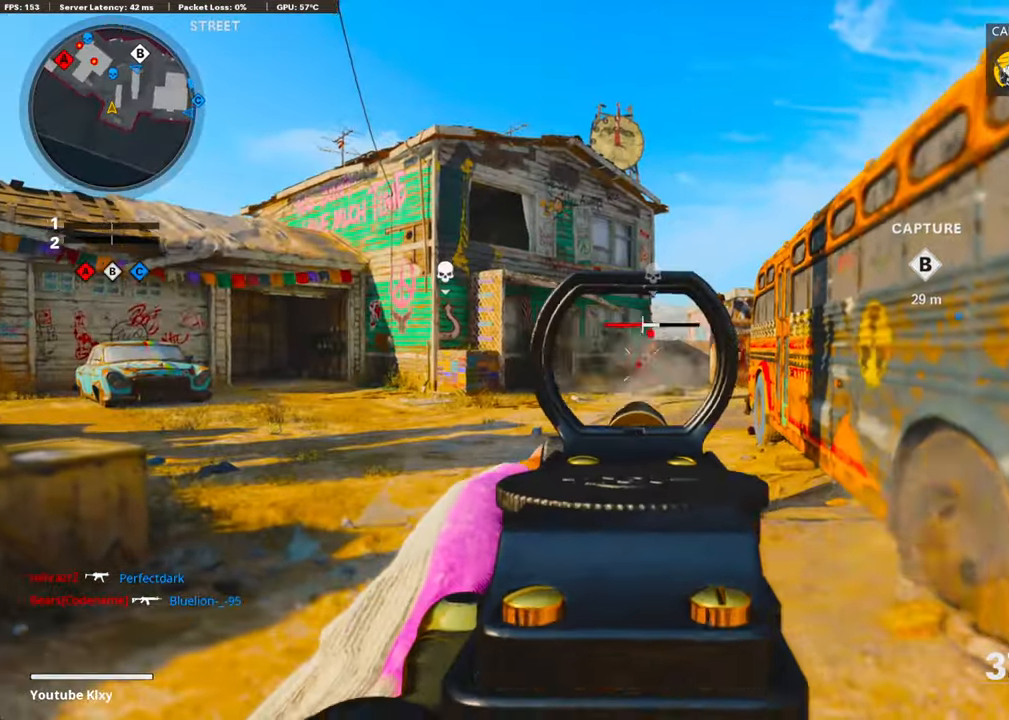
{"buttons": [], "left_stick": "up", "right_stick": "left", "events": [[16, "left_stick", "up-right"], [284, "left_stick", "left"], [318, "right_stick", "center"], [384, "right_stick", "left"], [401, "L1", "up"], [401, "R1", "up"], [468, "left_stick", "up"]]}
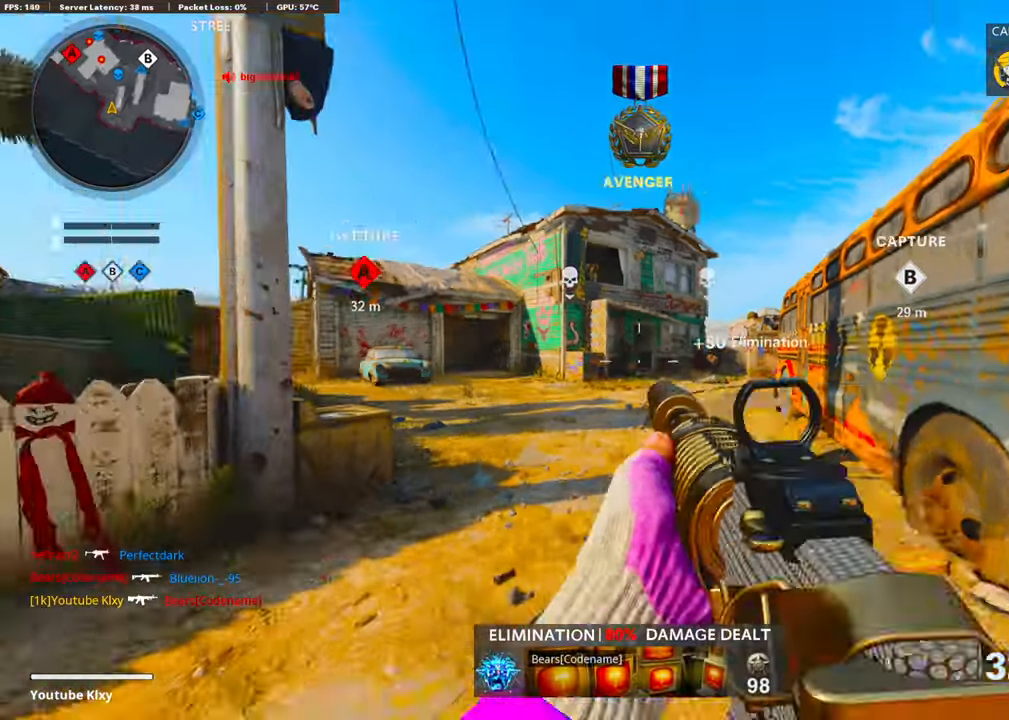
{"buttons": ["R3"], "left_stick": "up", "right_stick": "up", "events": [[67, "right_stick", "center"], [267, "right_stick", "up"], [502, "R3", "down"]]}
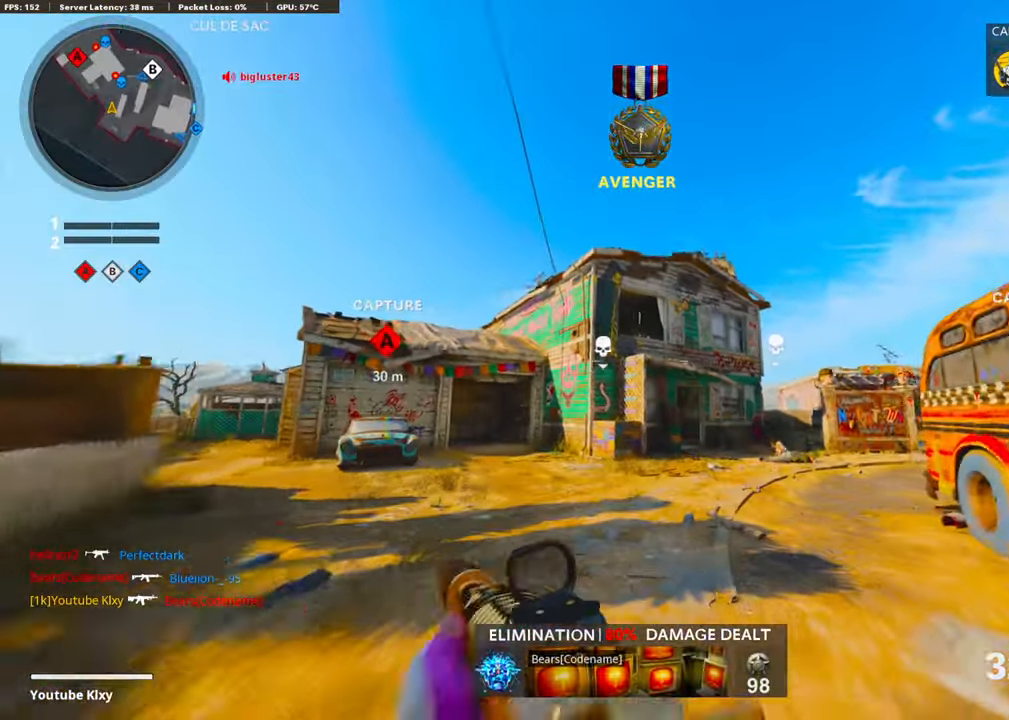
{"buttons": ["L1", "R1"], "left_stick": "left", "right_stick": "center", "events": [[16, "right_stick", "center"], [150, "R3", "up"], [184, "right_stick", "up"], [200, "L1", "down"], [200, "left_stick", "up-left"], [234, "R3", "down"], [318, "R1", "down"], [318, "R3", "up"], [318, "left_stick", "left"], [418, "right_stick", "center"]]}
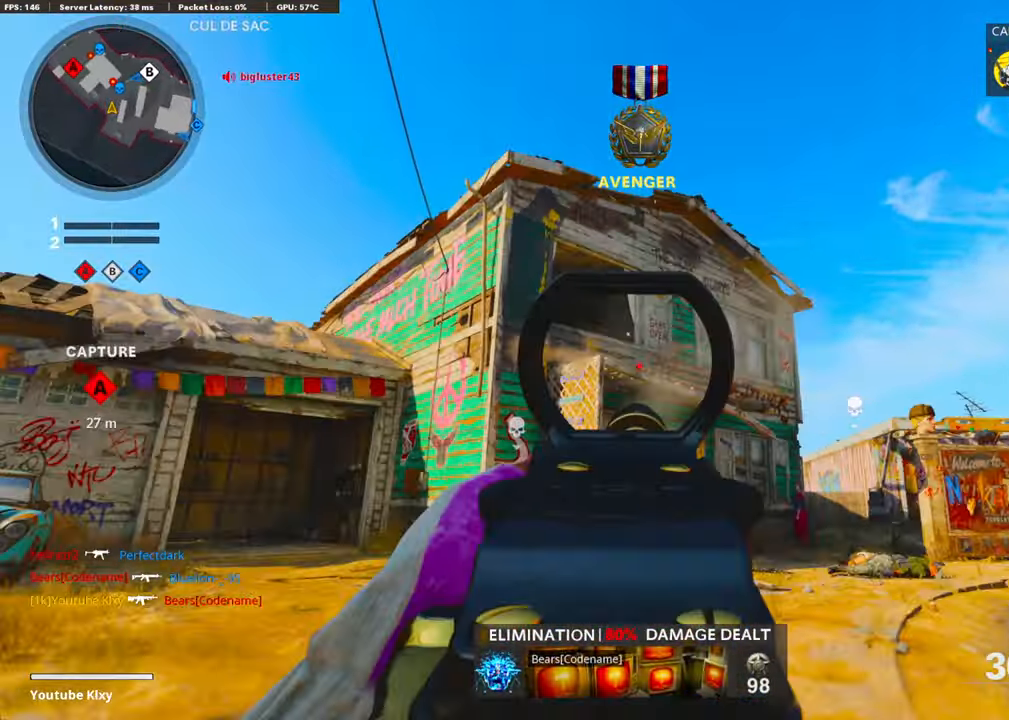
{"buttons": ["CROSS", "L1", "R1"], "left_stick": "left", "right_stick": "center", "events": [[284, "right_stick", "up-right"], [301, "left_stick", "center"], [334, "right_stick", "up"], [401, "left_stick", "left"], [451, "right_stick", "center"], [485, "CROSS", "down"]]}
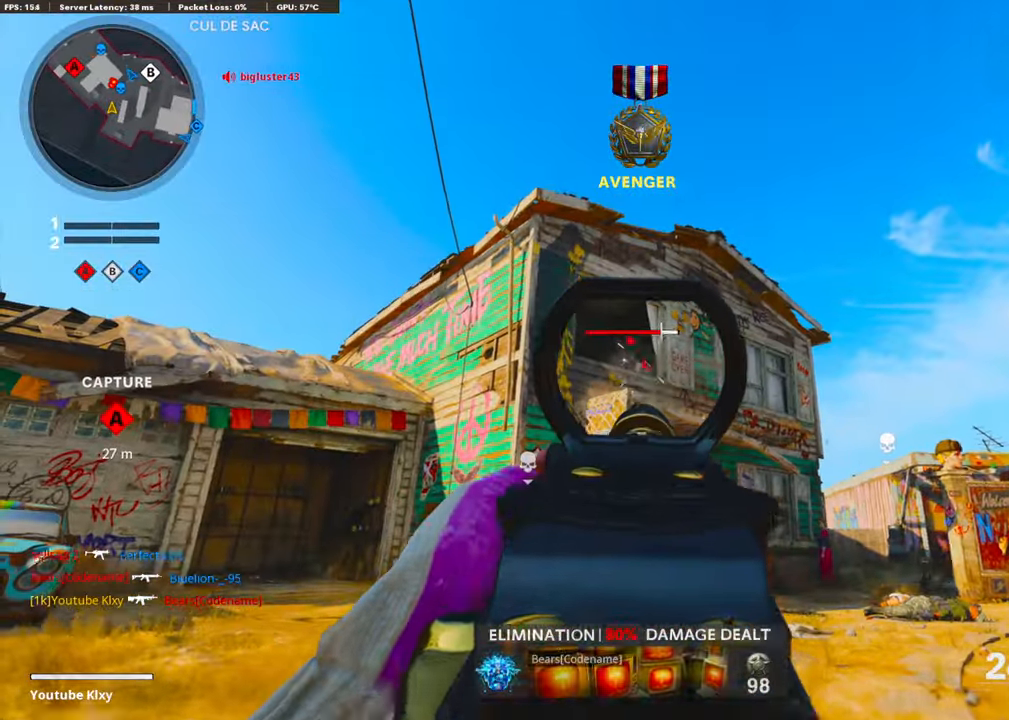
{"buttons": ["L1", "R1"], "left_stick": "right", "right_stick": "center", "events": [[133, "CROSS", "up"], [133, "left_stick", "right"], [133, "right_stick", "down"], [401, "right_stick", "center"]]}
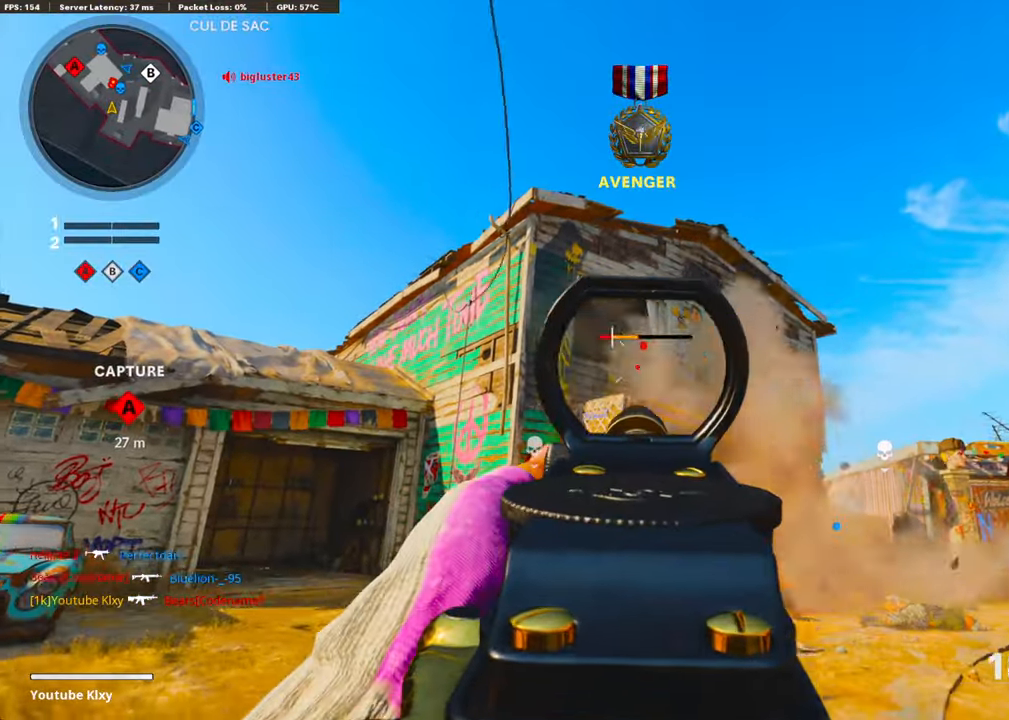
{"buttons": ["L3"], "left_stick": "up-right", "right_stick": "down-left", "events": [[33, "right_stick", "down-right"], [66, "left_stick", "left"], [150, "right_stick", "center"], [301, "L1", "up"], [317, "R1", "up"], [317, "left_stick", "up-right"], [368, "L3", "down"], [368, "right_stick", "down-left"]]}
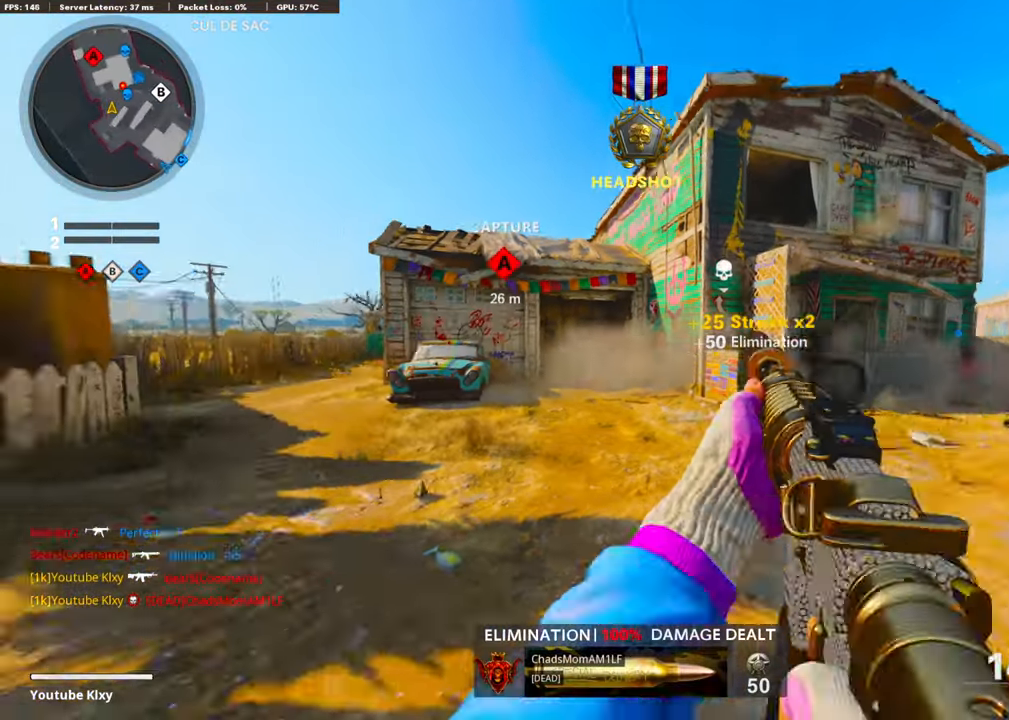
{"buttons": [], "left_stick": "right", "right_stick": "center", "events": [[117, "L3", "up"], [117, "right_stick", "left"], [150, "CROSS", "down"], [301, "CROSS", "up"], [301, "right_stick", "center"], [401, "SQUARE", "down"], [401, "left_stick", "right"], [468, "SQUARE", "up"]]}
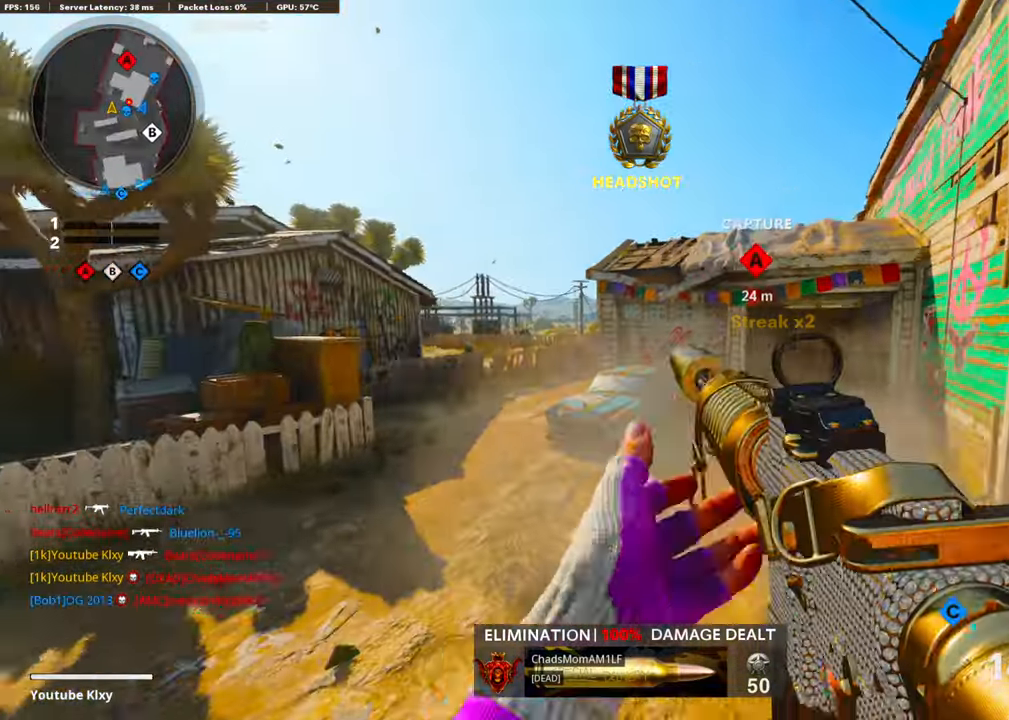
{"buttons": ["L3"], "left_stick": "up", "right_stick": "left", "events": [[83, "left_stick", "up-right"], [134, "right_stick", "right"], [301, "L3", "down"], [401, "left_stick", "up"], [418, "right_stick", "center"], [485, "right_stick", "left"]]}
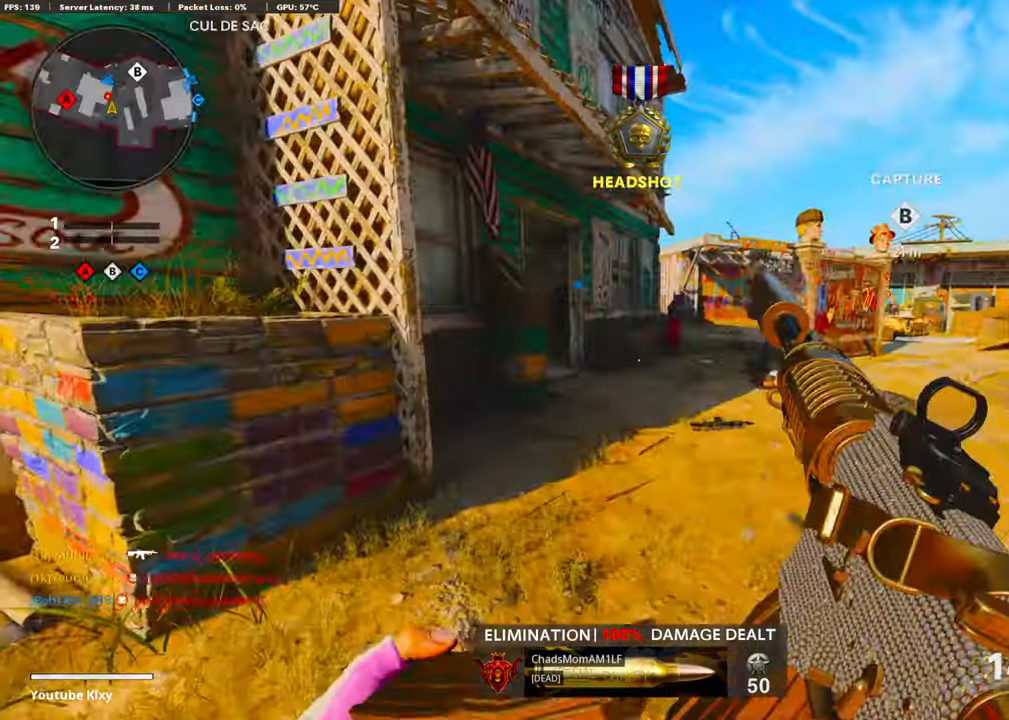
{"buttons": [], "left_stick": "up-right", "right_stick": "left", "events": [[50, "R3", "down"], [50, "right_stick", "center"], [134, "L3", "up"], [167, "R3", "up"], [167, "left_stick", "up-left"], [251, "L3", "down"], [251, "R3", "down"], [251, "right_stick", "left"], [368, "R3", "up"], [385, "L3", "up"], [385, "right_stick", "center"], [402, "left_stick", "up-right"], [502, "right_stick", "left"]]}
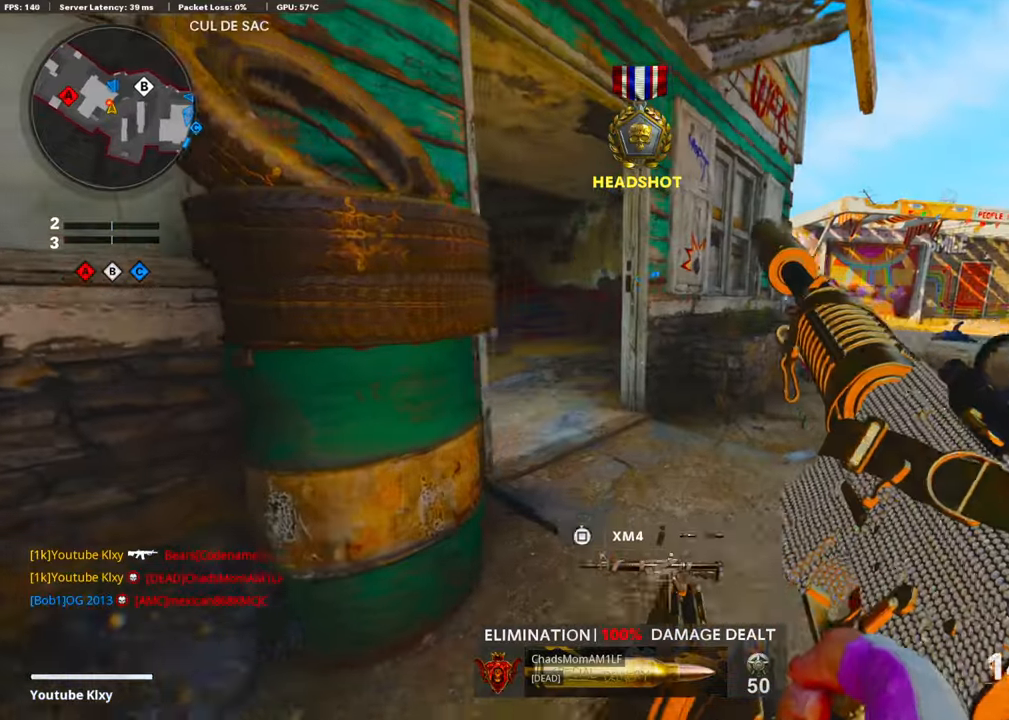
{"buttons": [], "left_stick": "up-right", "right_stick": "center", "events": [[134, "L3", "down"], [184, "right_stick", "center"], [301, "right_stick", "left"], [418, "right_stick", "center"], [485, "L3", "up"]]}
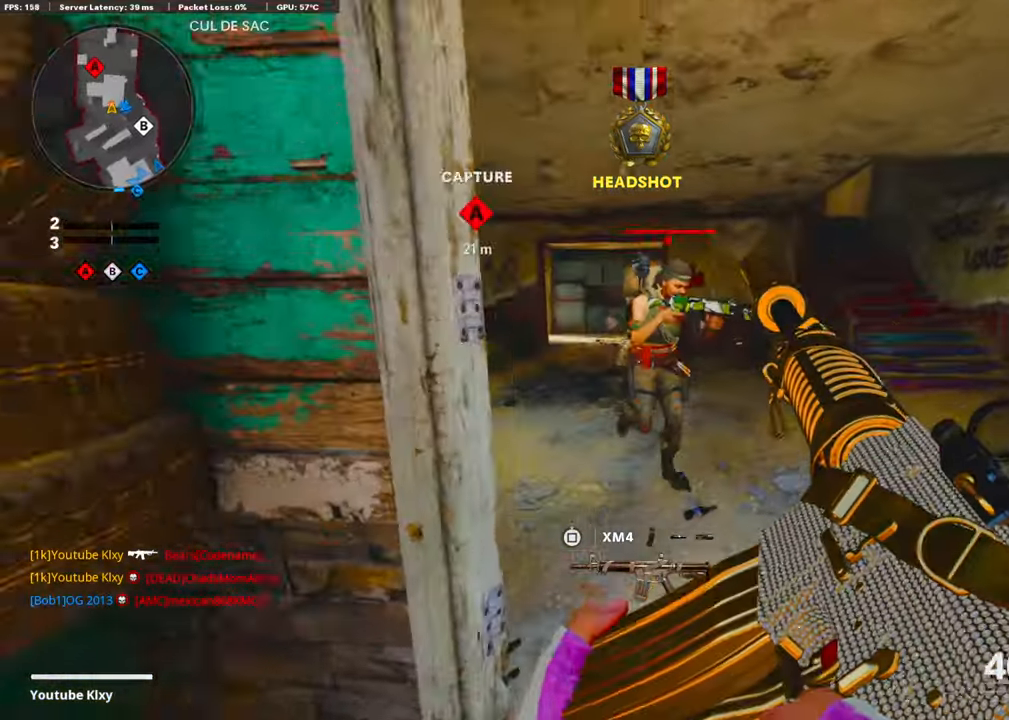
{"buttons": ["L3"], "left_stick": "up-right", "right_stick": "left", "events": [[318, "L3", "down"], [335, "right_stick", "left"]]}
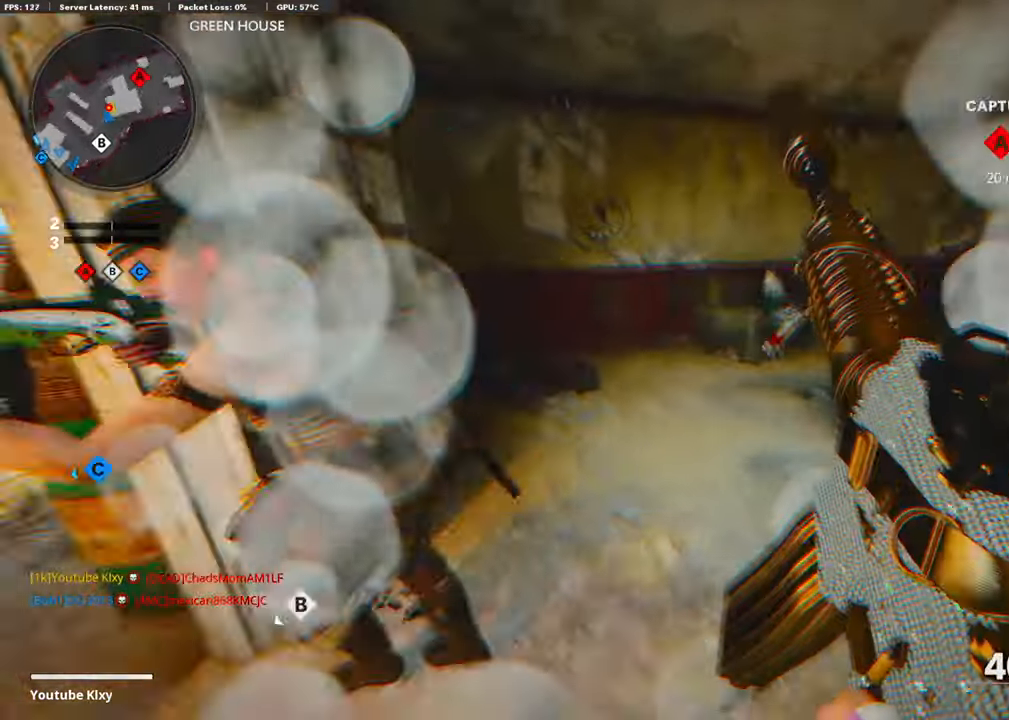
{"buttons": ["CROSS", "L1", "R1"], "left_stick": "left", "right_stick": "up-left", "events": [[67, "R3", "down"], [117, "right_stick", "center"], [201, "R3", "up"], [201, "right_stick", "left"], [284, "right_stick", "up-left"], [351, "L3", "up"], [368, "R3", "down"], [418, "L1", "down"], [418, "left_stick", "left"], [435, "R1", "down"], [435, "R3", "up"], [485, "CROSS", "down"]]}
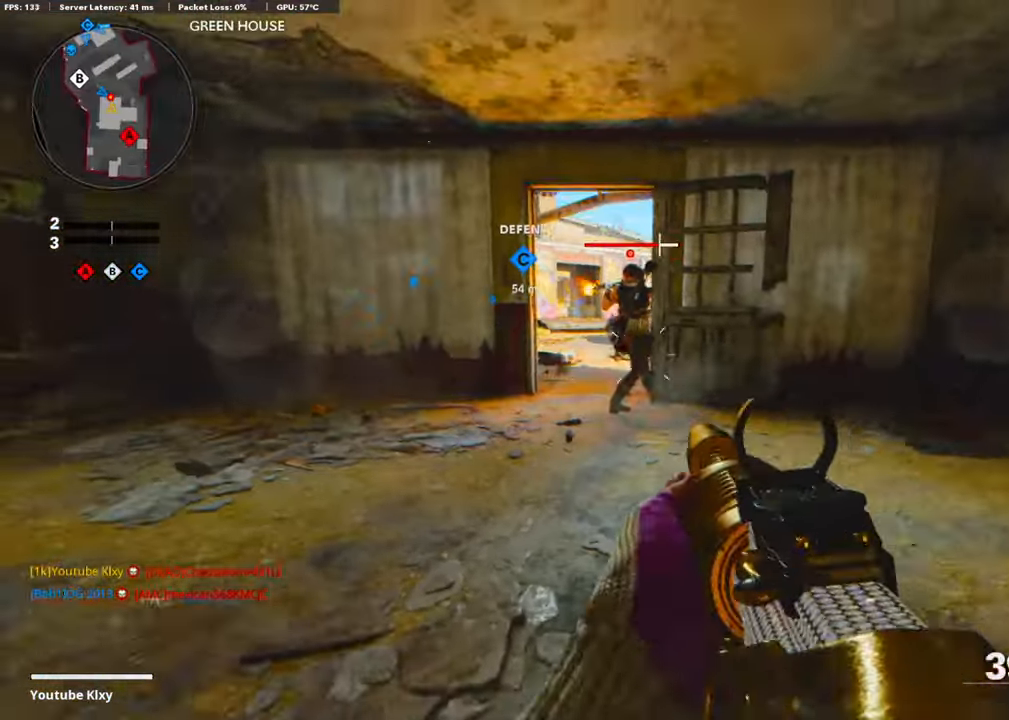
{"buttons": ["L3"], "left_stick": "up-left", "right_stick": "right", "events": [[17, "right_stick", "center"], [67, "right_stick", "left"], [84, "CROSS", "up"], [117, "right_stick", "center"], [234, "right_stick", "up"], [284, "right_stick", "right"], [335, "right_stick", "center"], [385, "left_stick", "up-left"], [418, "right_stick", "down-right"], [452, "L1", "up"], [468, "right_stick", "right"], [485, "L3", "down"], [502, "R1", "up"]]}
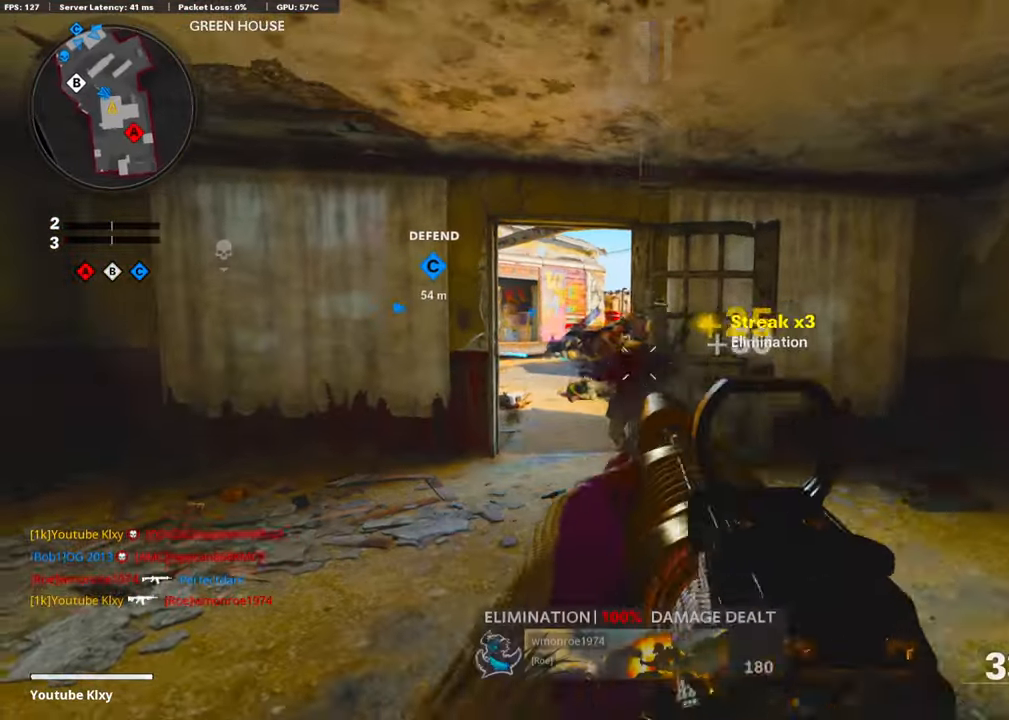
{"buttons": ["L3", "R3"], "left_stick": "up-left", "right_stick": "right", "events": [[301, "R3", "down"], [351, "L3", "up"], [351, "R3", "up"], [368, "right_stick", "center"], [418, "right_stick", "right"], [435, "R3", "down"], [485, "L3", "down"]]}
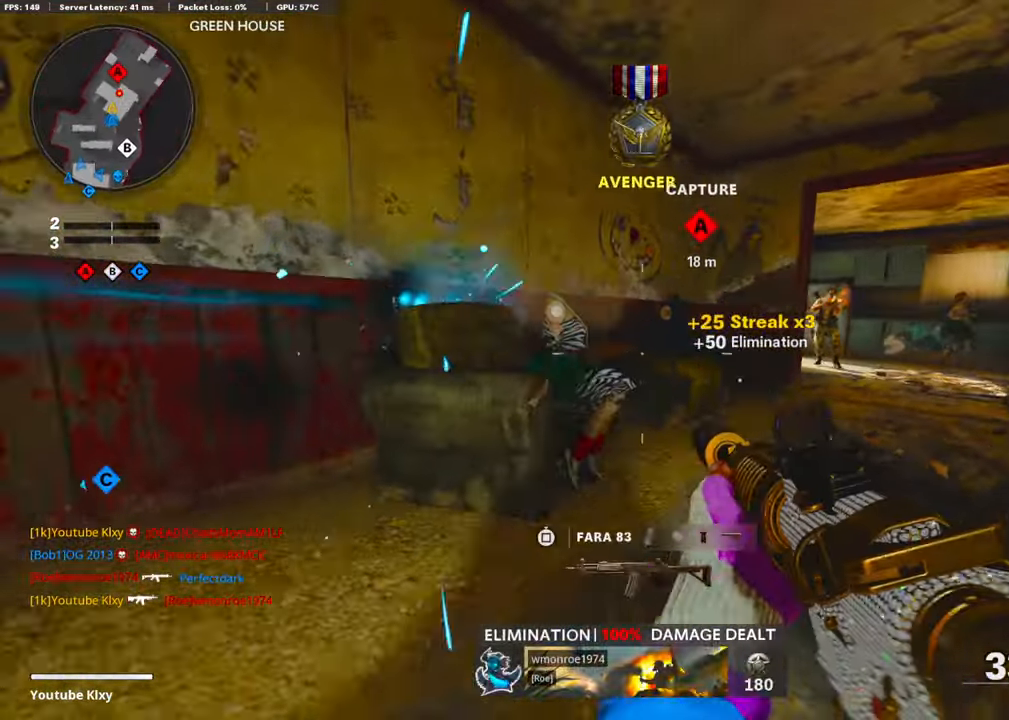
{"buttons": ["L1", "R1"], "left_stick": "right", "right_stick": "down-right", "events": [[50, "L1", "down"], [50, "R3", "up"], [84, "L3", "up"], [101, "left_stick", "up-right"], [201, "right_stick", "up-right"], [251, "R1", "down"], [318, "right_stick", "right"], [352, "left_stick", "right"], [485, "right_stick", "down-right"]]}
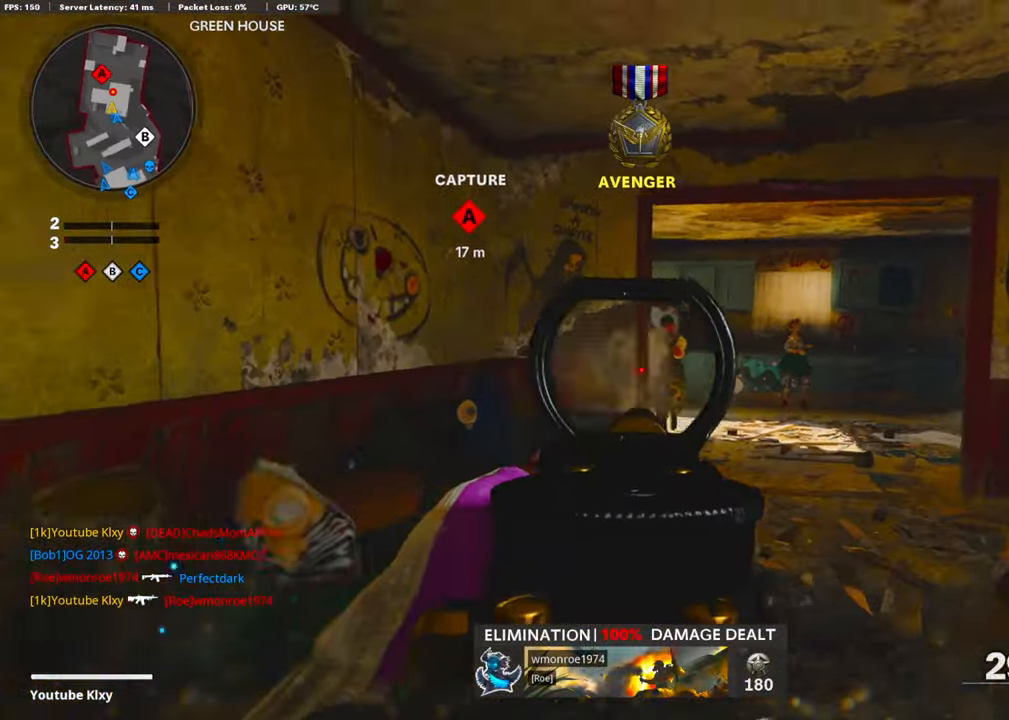
{"buttons": ["L1", "R1"], "left_stick": "right", "right_stick": "down-right", "events": [[17, "CROSS", "down"], [134, "CROSS", "up"], [134, "right_stick", "center"], [285, "right_stick", "down"], [452, "right_stick", "down-right"]]}
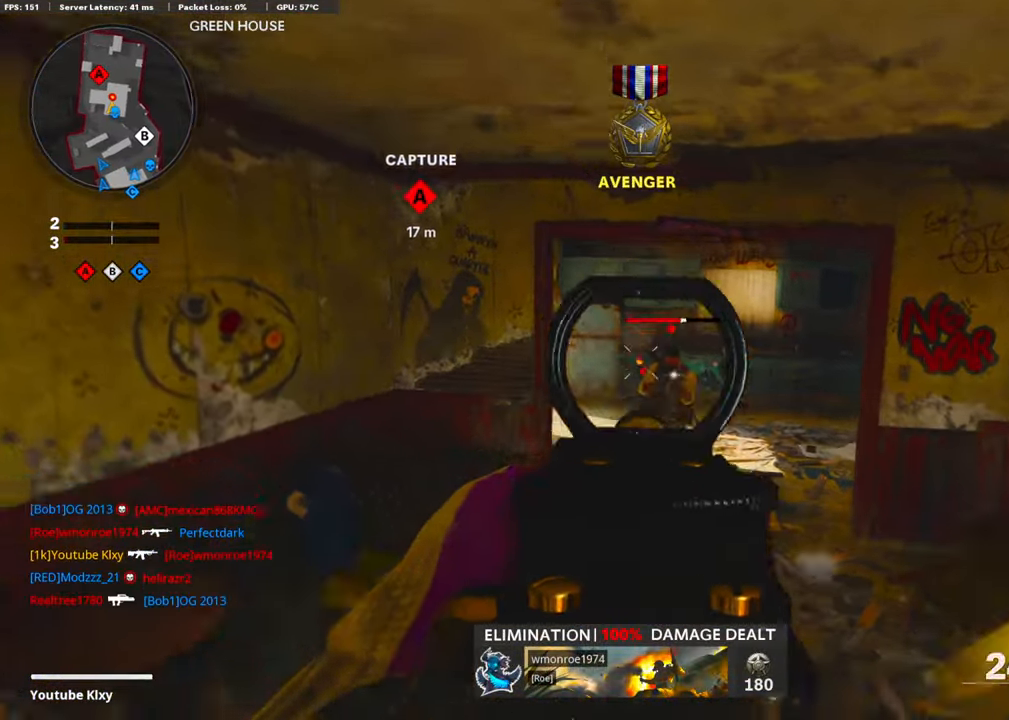
{"buttons": [], "left_stick": "left", "right_stick": "left", "events": [[167, "right_stick", "center"], [218, "right_stick", "left"], [234, "left_stick", "left"], [268, "right_stick", "up-left"], [385, "right_stick", "center"], [485, "right_stick", "left"], [502, "L1", "up"], [502, "R1", "up"]]}
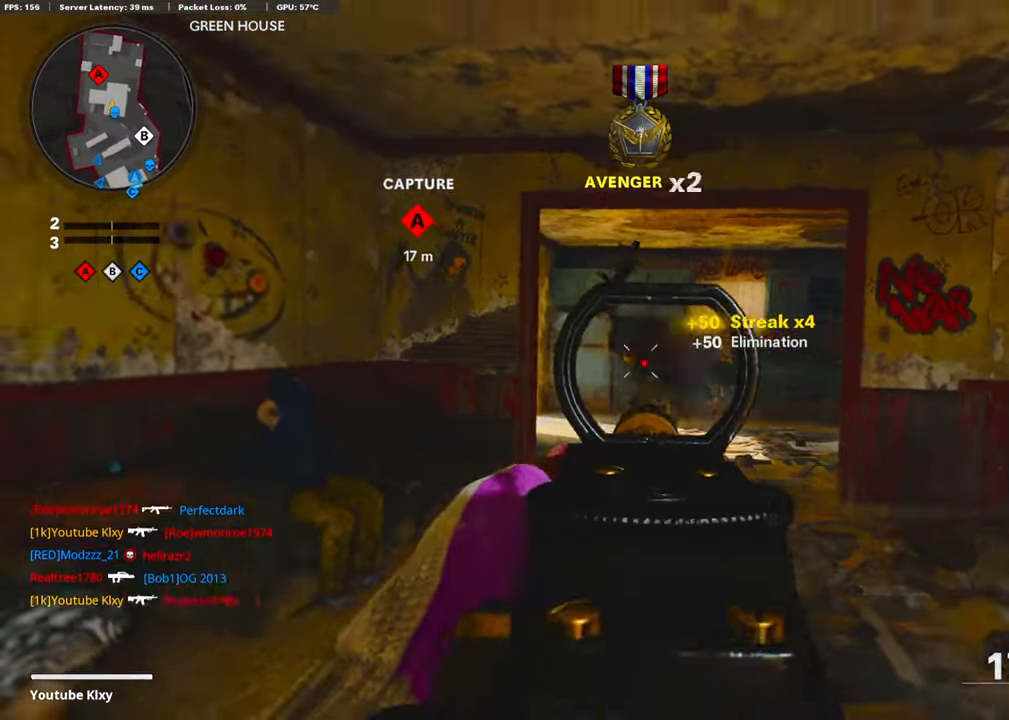
{"buttons": [], "left_stick": "left", "right_stick": "center", "events": [[50, "right_stick", "center"], [151, "SQUARE", "down"], [218, "SQUARE", "up"], [335, "right_stick", "down-right"], [469, "right_stick", "center"]]}
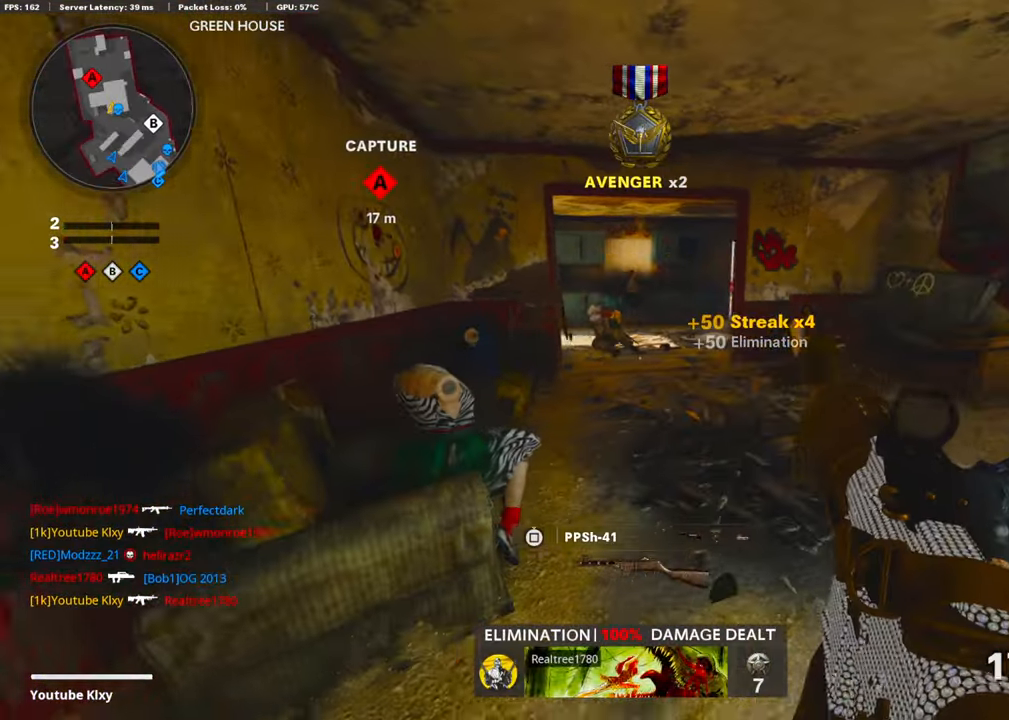
{"buttons": [], "left_stick": "up-right", "right_stick": "center", "events": [[251, "left_stick", "up-right"]]}
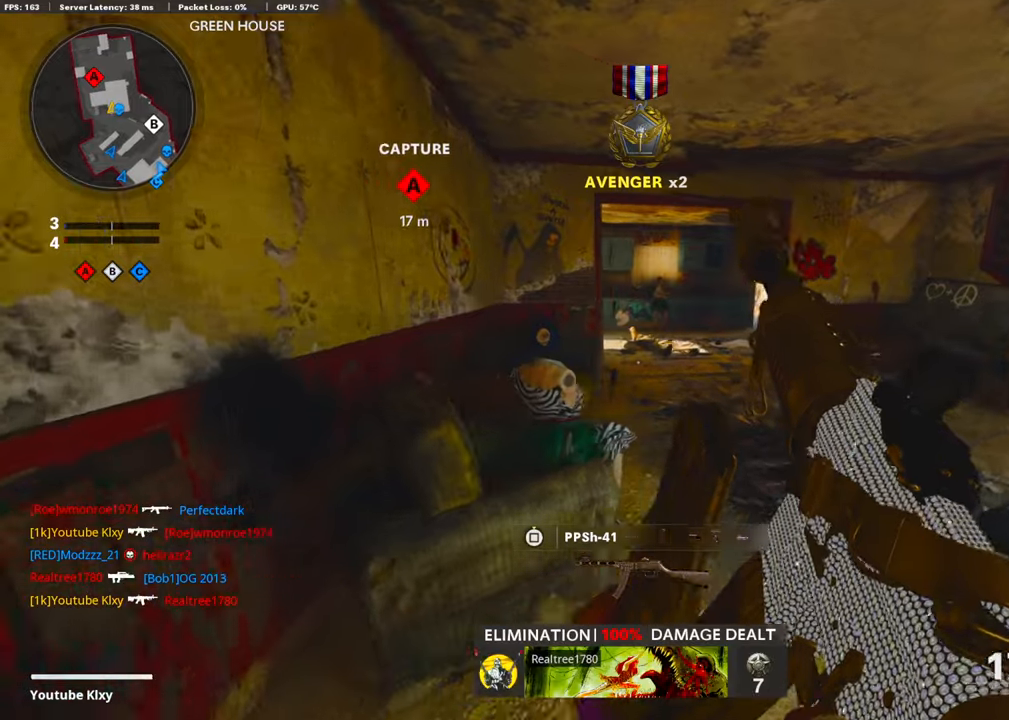
{"buttons": ["L3"], "left_stick": "up", "right_stick": "left", "events": [[218, "L3", "down"], [268, "left_stick", "up"], [469, "right_stick", "left"]]}
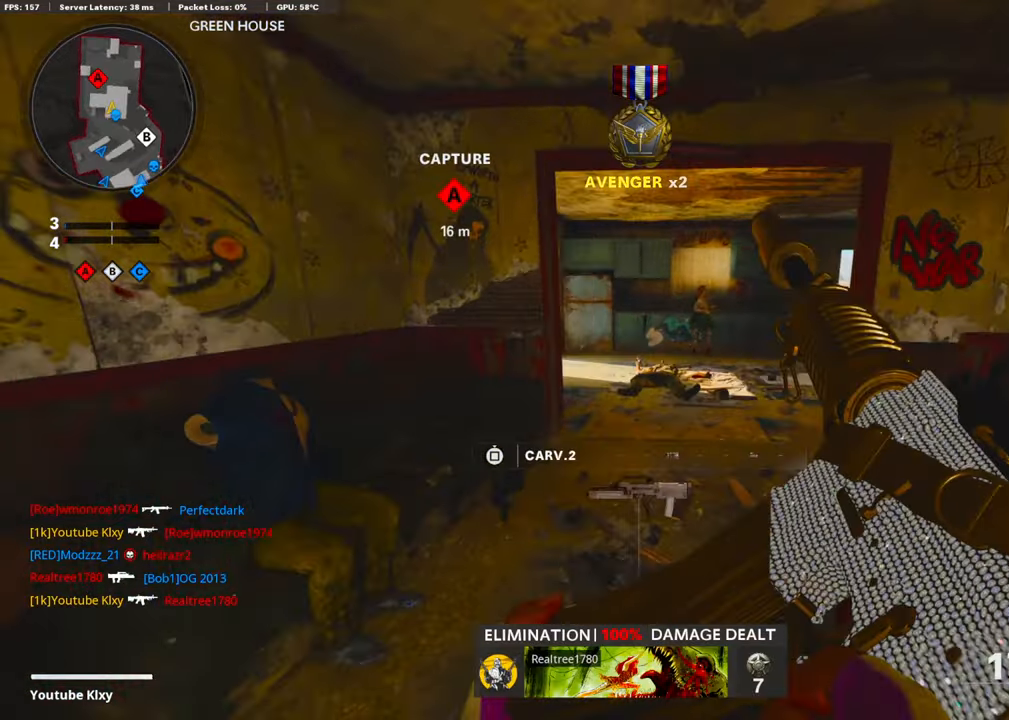
{"buttons": ["R3"], "left_stick": "up", "right_stick": "center", "events": [[84, "L3", "up"], [285, "right_stick", "center"], [469, "R3", "down"]]}
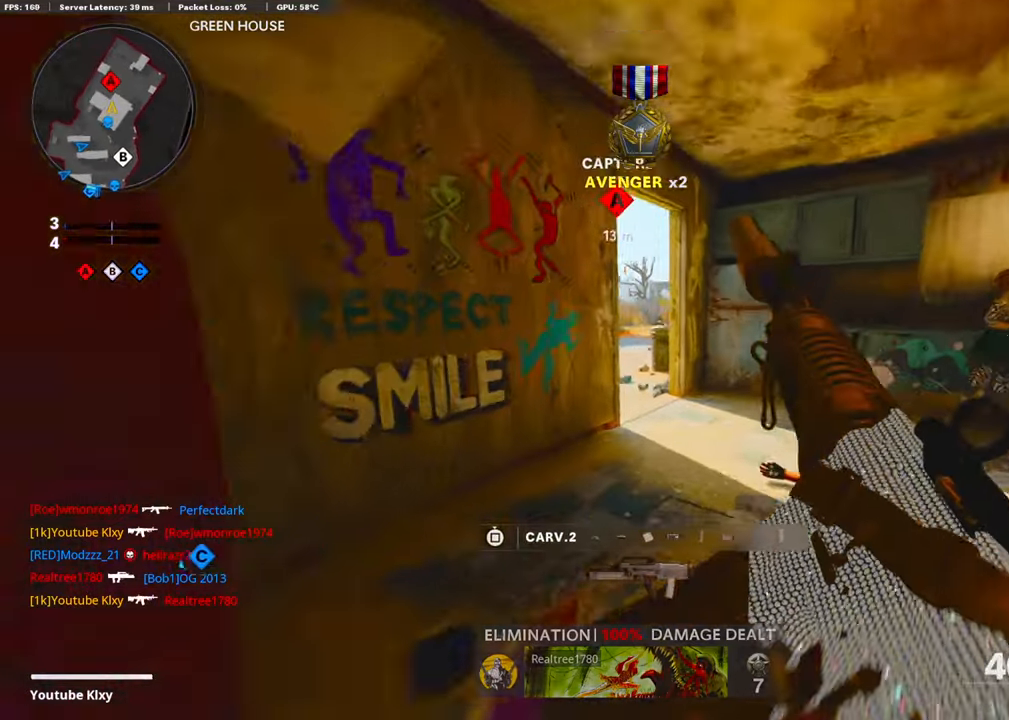
{"buttons": [], "left_stick": "right", "right_stick": "center", "events": [[84, "R3", "up"], [84, "right_stick", "left"], [134, "right_stick", "center"], [151, "R3", "down"], [184, "L3", "down"], [201, "right_stick", "up-left"], [268, "R3", "up"], [268, "right_stick", "left"], [318, "L3", "up"], [368, "right_stick", "center"], [385, "left_stick", "right"]]}